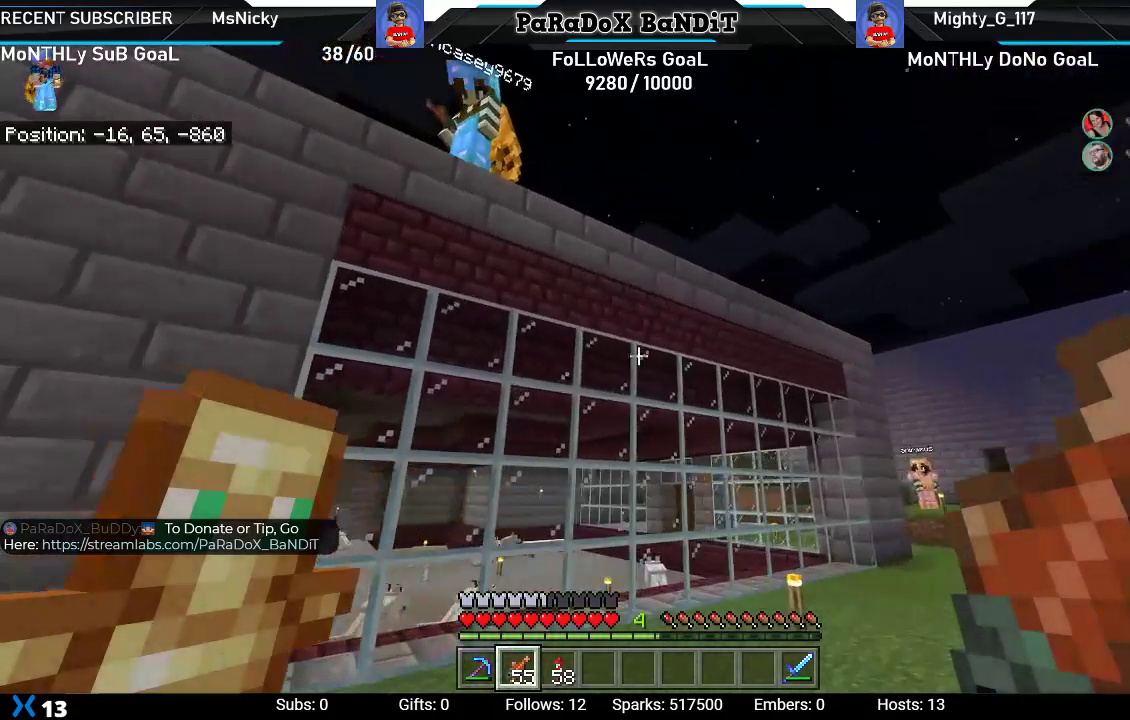
Gameplay with a controller (Xbox layout); each line is a JSON object with the inputs held at the frame after it. "events" lists button and stick changes between this image and that frame as [ms after this image, input, new state], when the widget could be followed in between.
{"buttons": [], "left_stick": "center", "right_stick": "center", "events": []}
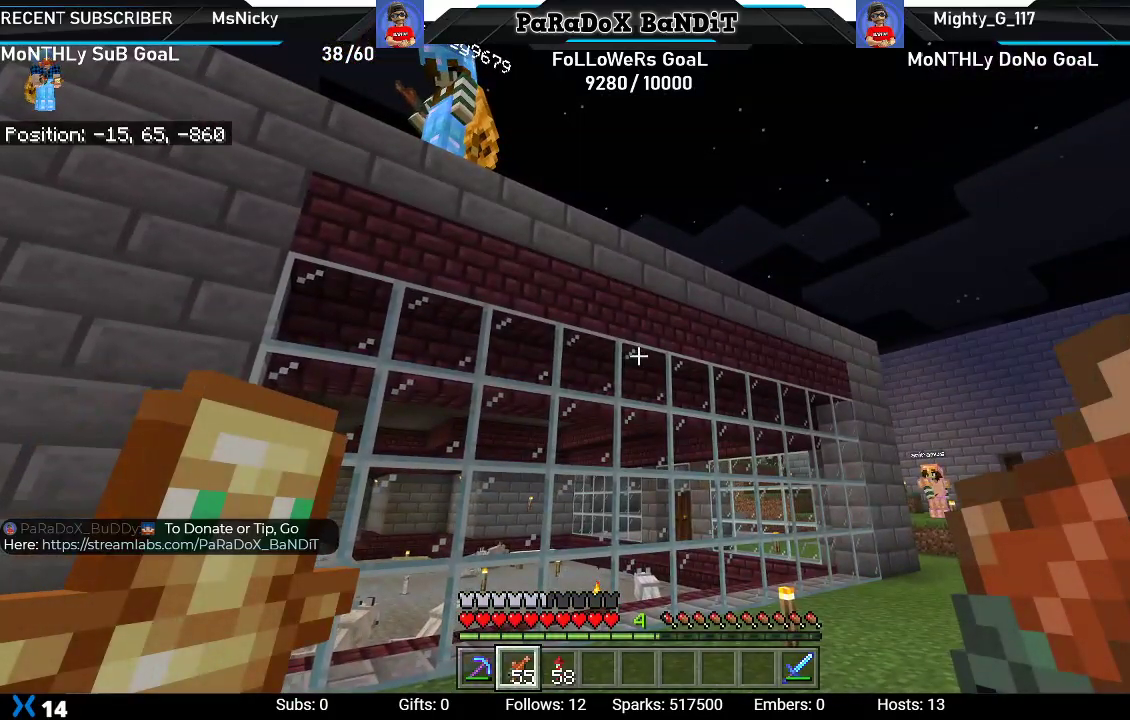
{"buttons": [], "left_stick": "center", "right_stick": "center", "events": []}
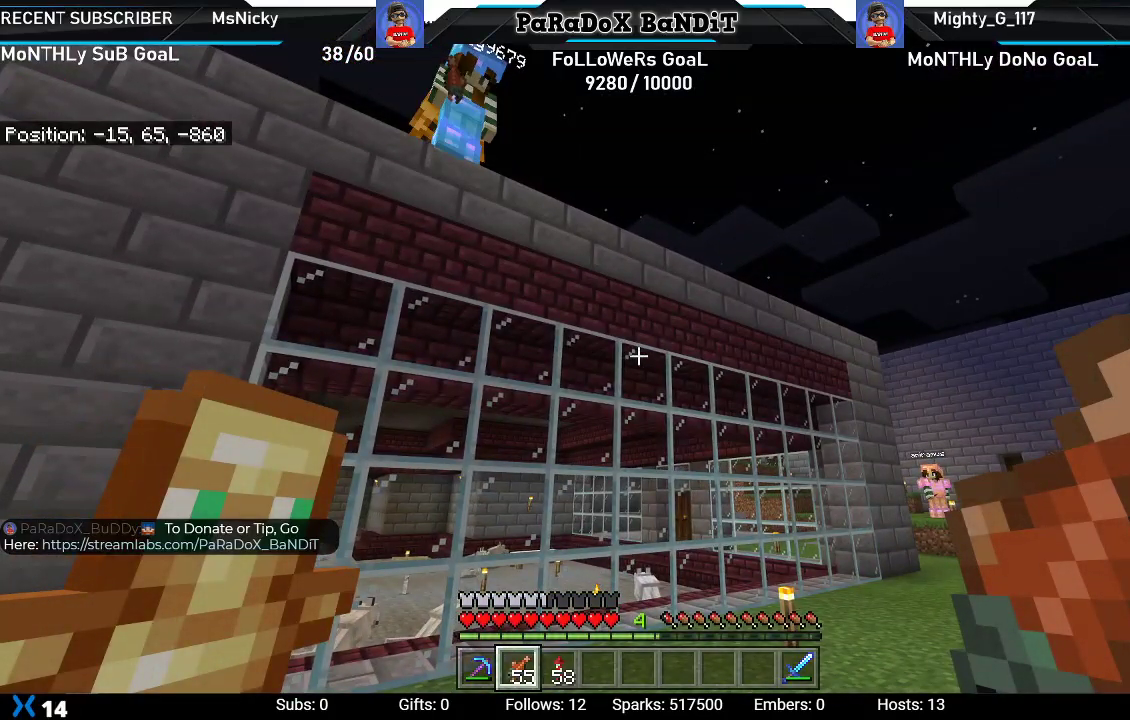
{"buttons": [], "left_stick": "center", "right_stick": "center", "events": []}
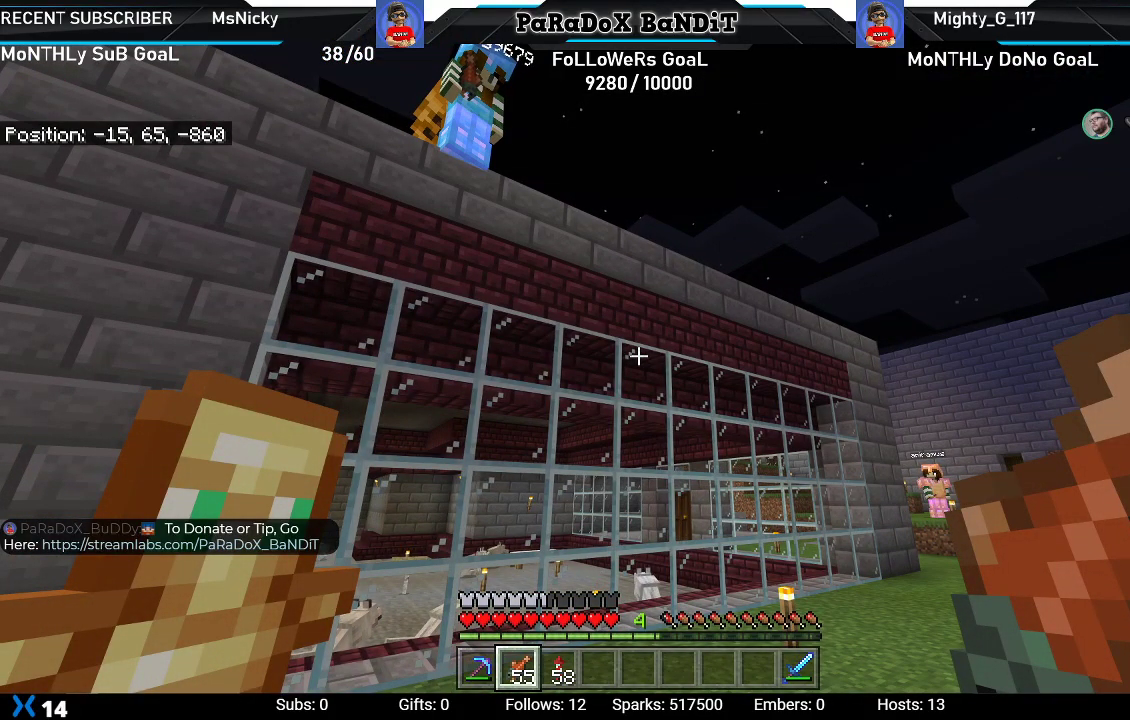
{"buttons": [], "left_stick": "center", "right_stick": "center", "events": [[100, "right_stick", "down-left"], [467, "right_stick", "center"]]}
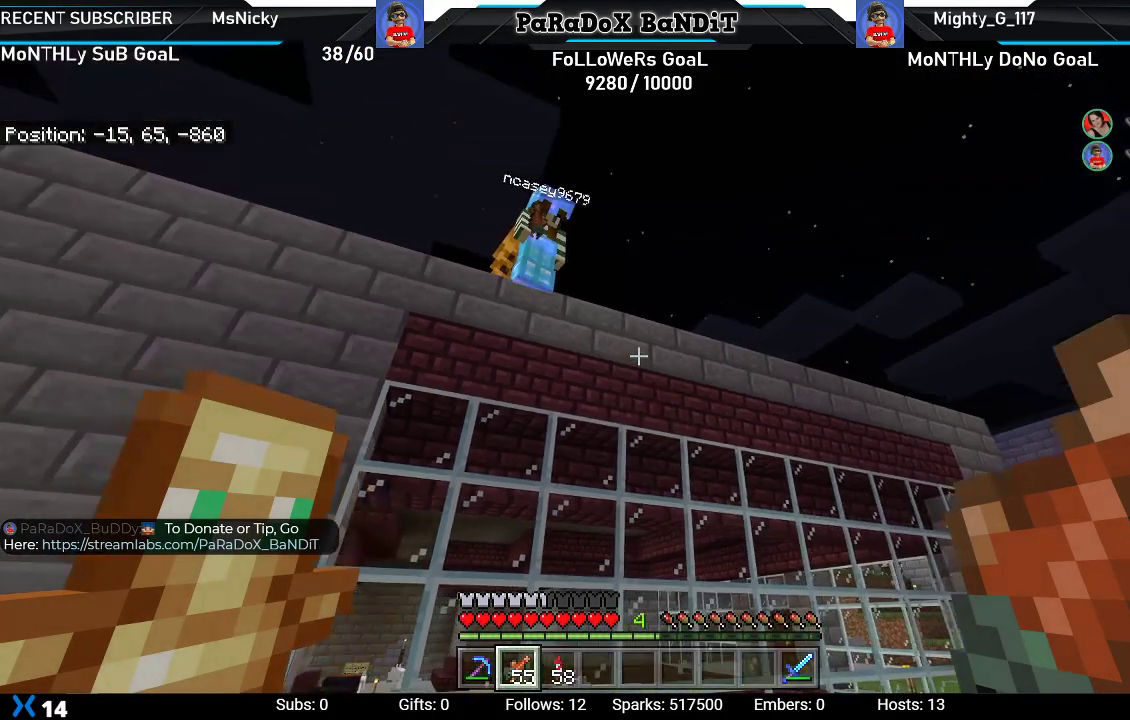
{"buttons": [], "left_stick": "center", "right_stick": "center", "events": []}
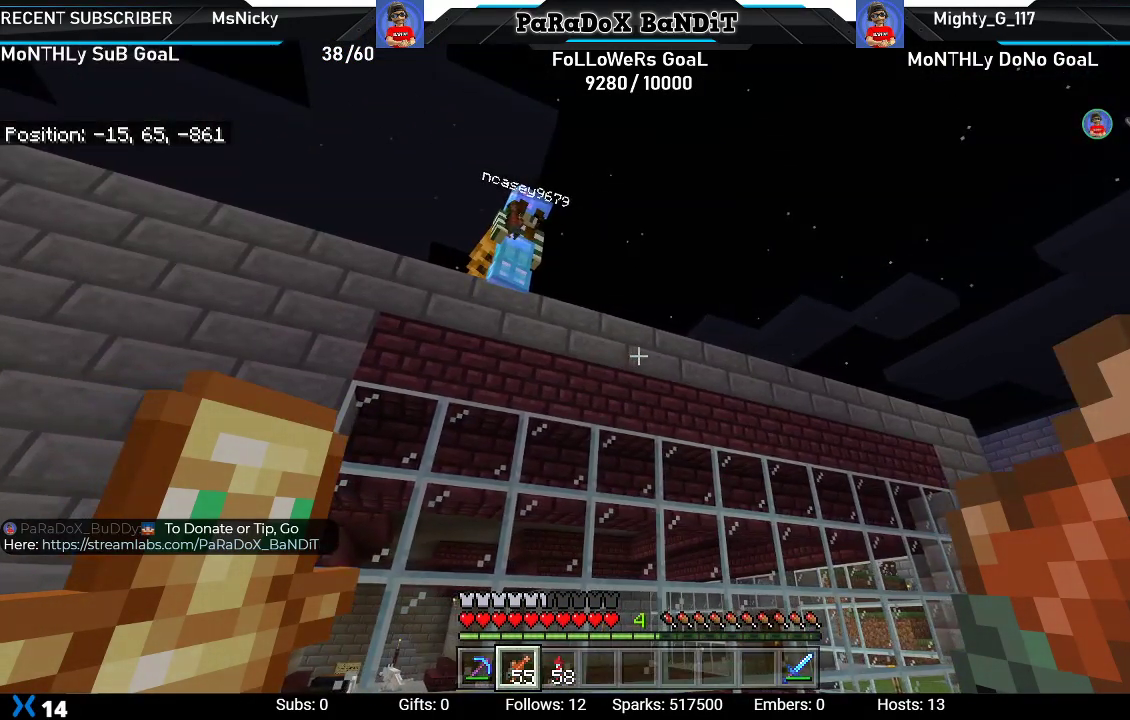
{"buttons": [], "left_stick": "right", "right_stick": "center", "events": [[200, "left_stick", "right"], [200, "right_stick", "up"], [433, "right_stick", "center"]]}
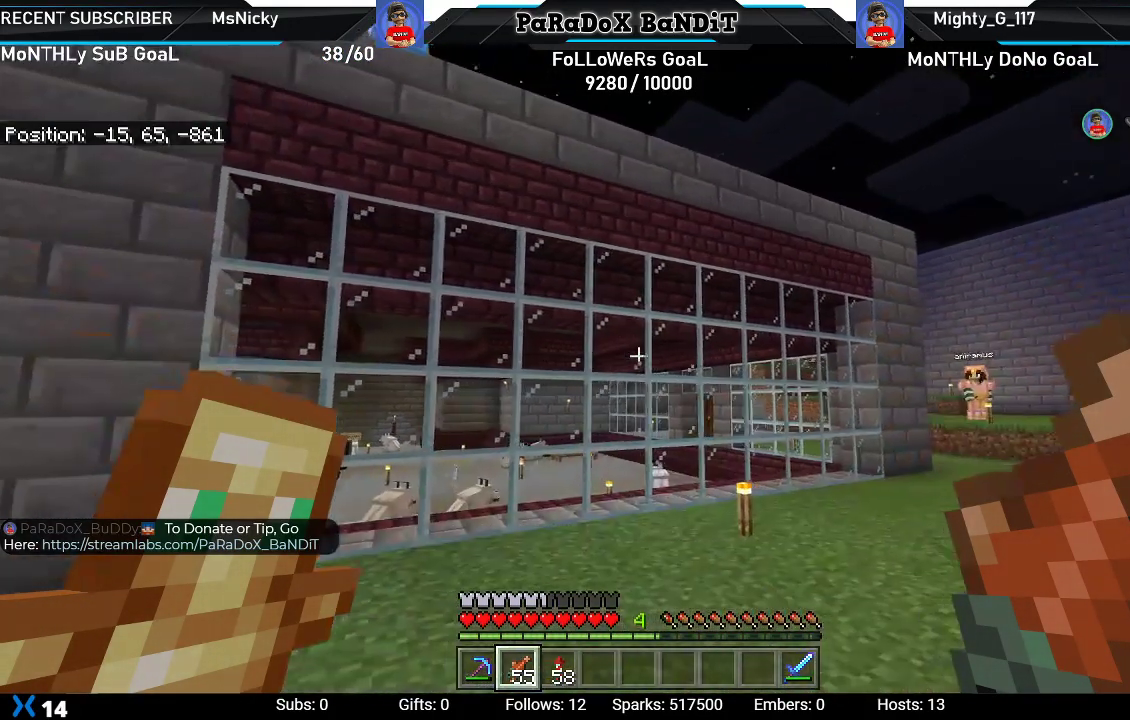
{"buttons": [], "left_stick": "center", "right_stick": "center", "events": [[83, "left_stick", "center"]]}
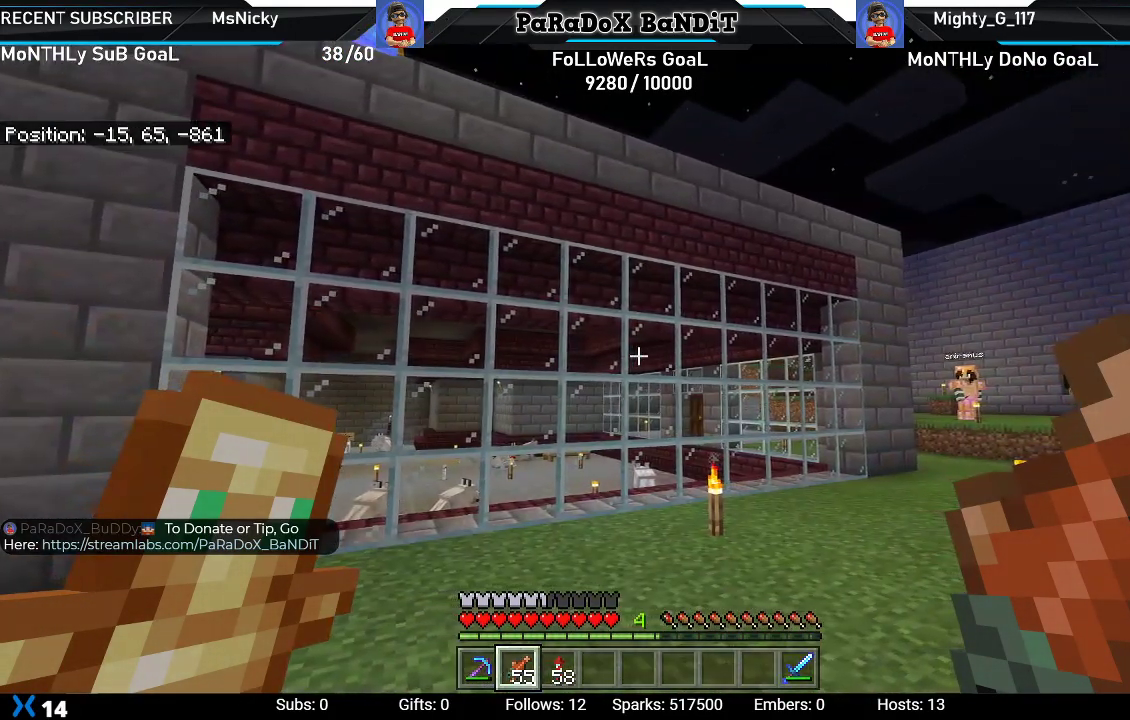
{"buttons": [], "left_stick": "center", "right_stick": "center", "events": [[250, "right_stick", "down"], [333, "right_stick", "down-left"], [483, "right_stick", "center"]]}
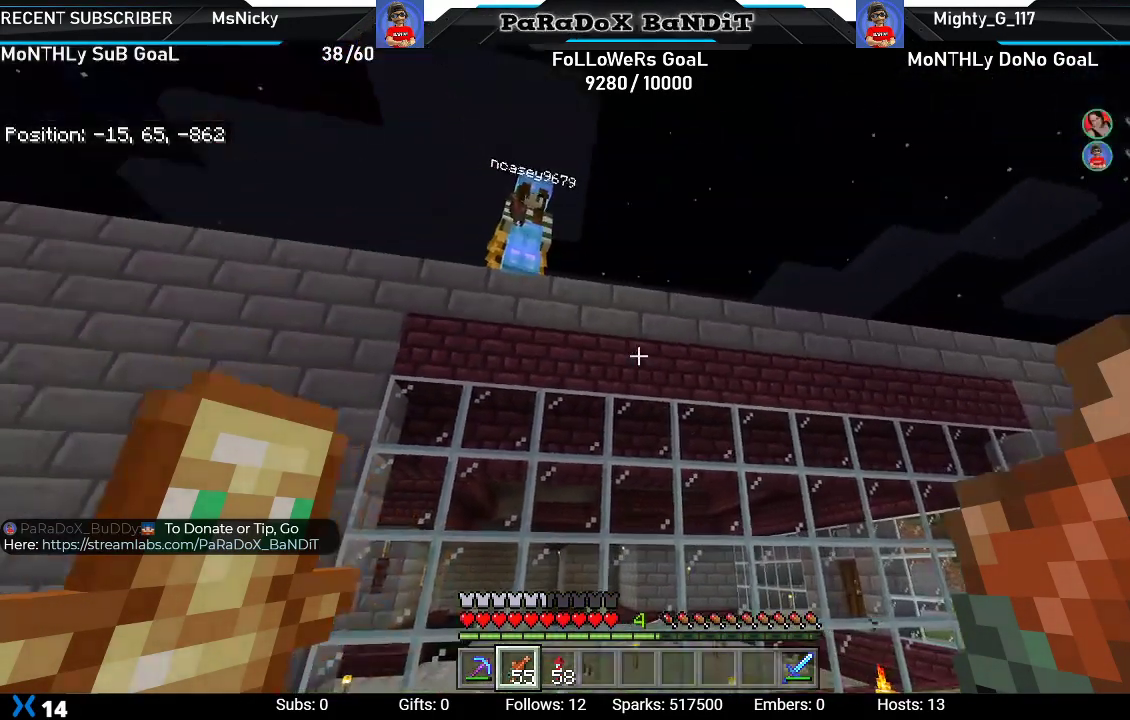
{"buttons": [], "left_stick": "center", "right_stick": "center", "events": []}
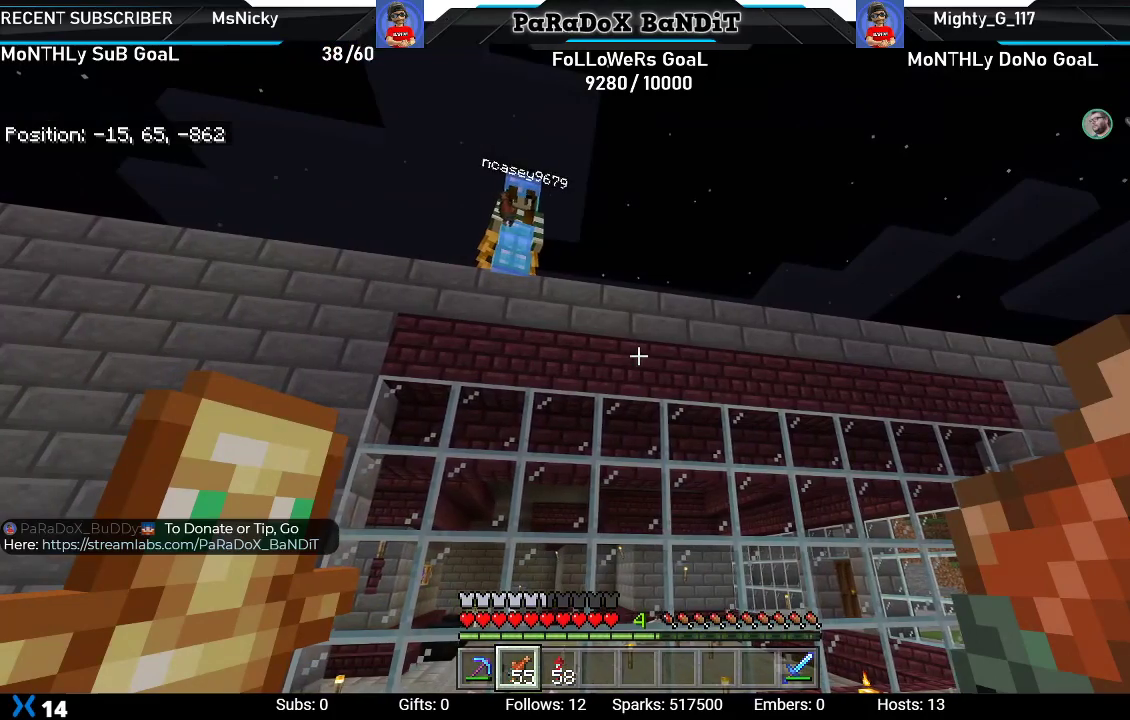
{"buttons": [], "left_stick": "center", "right_stick": "center", "events": []}
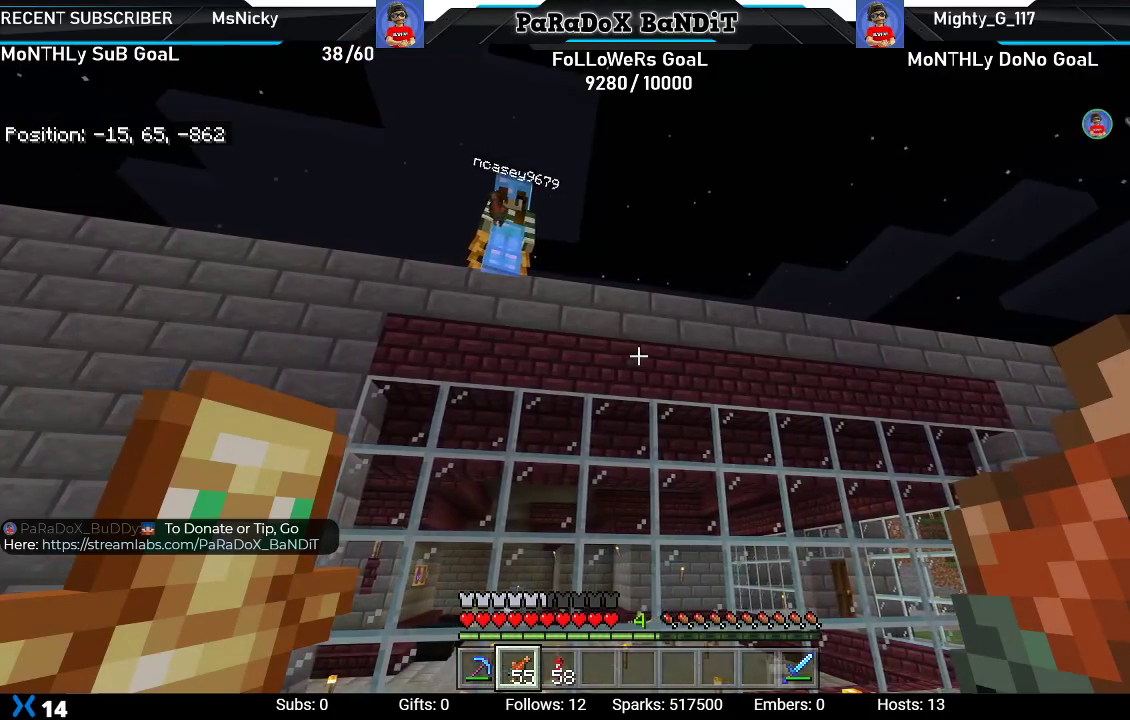
{"buttons": [], "left_stick": "center", "right_stick": "center", "events": [[200, "right_stick", "up-right"], [417, "right_stick", "center"]]}
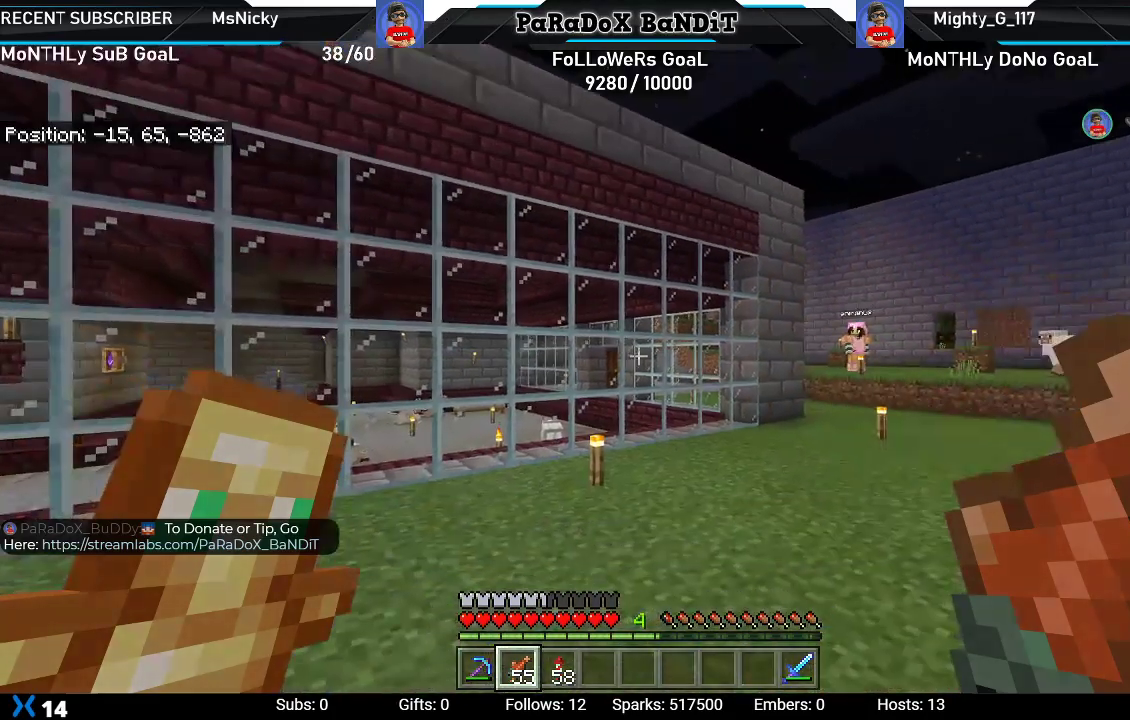
{"buttons": [], "left_stick": "center", "right_stick": "center", "events": []}
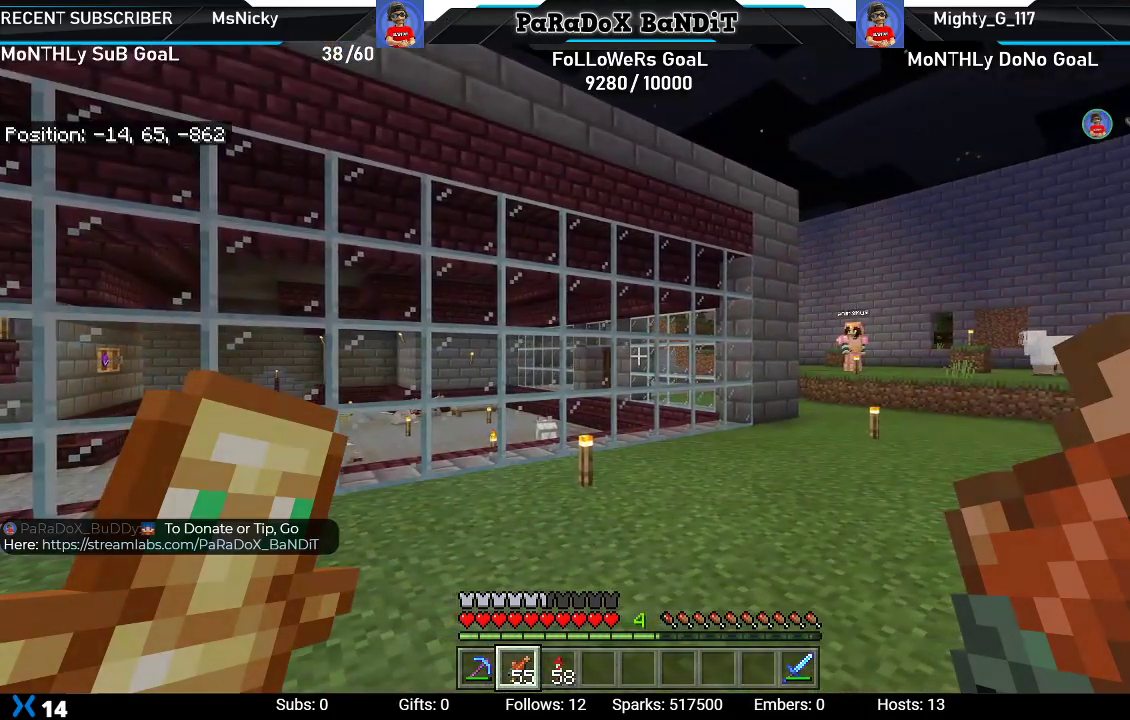
{"buttons": [], "left_stick": "center", "right_stick": "center", "events": []}
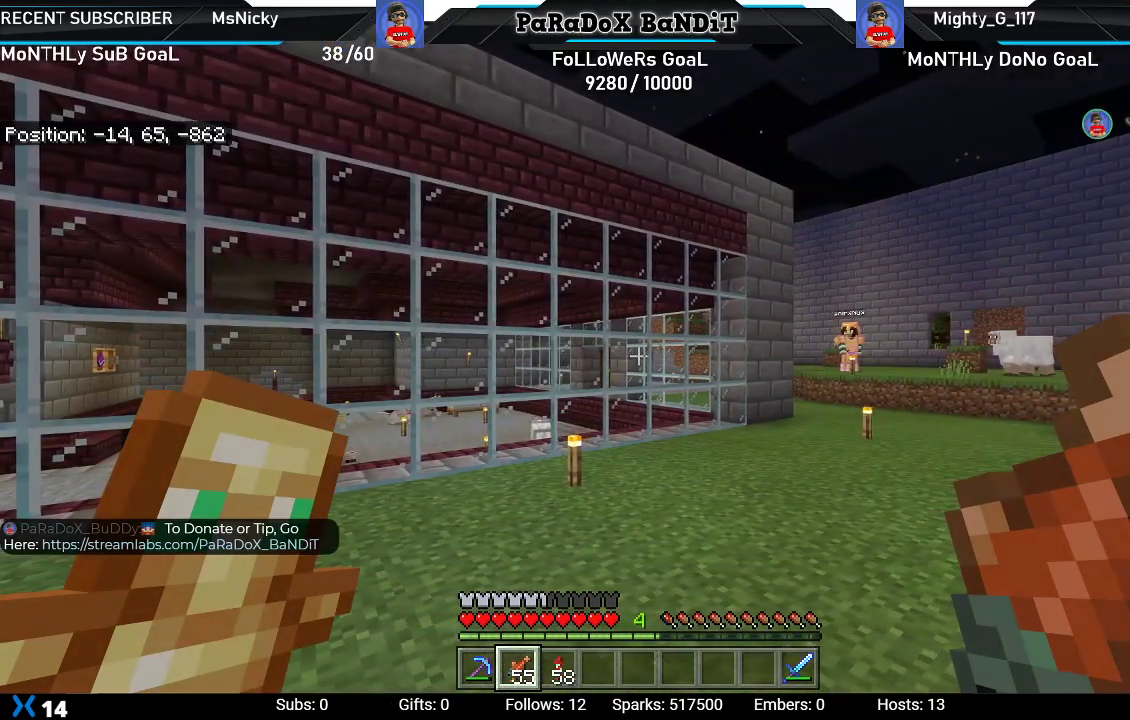
{"buttons": [], "left_stick": "center", "right_stick": "down-left", "events": [[250, "right_stick", "down"], [367, "right_stick", "down-left"]]}
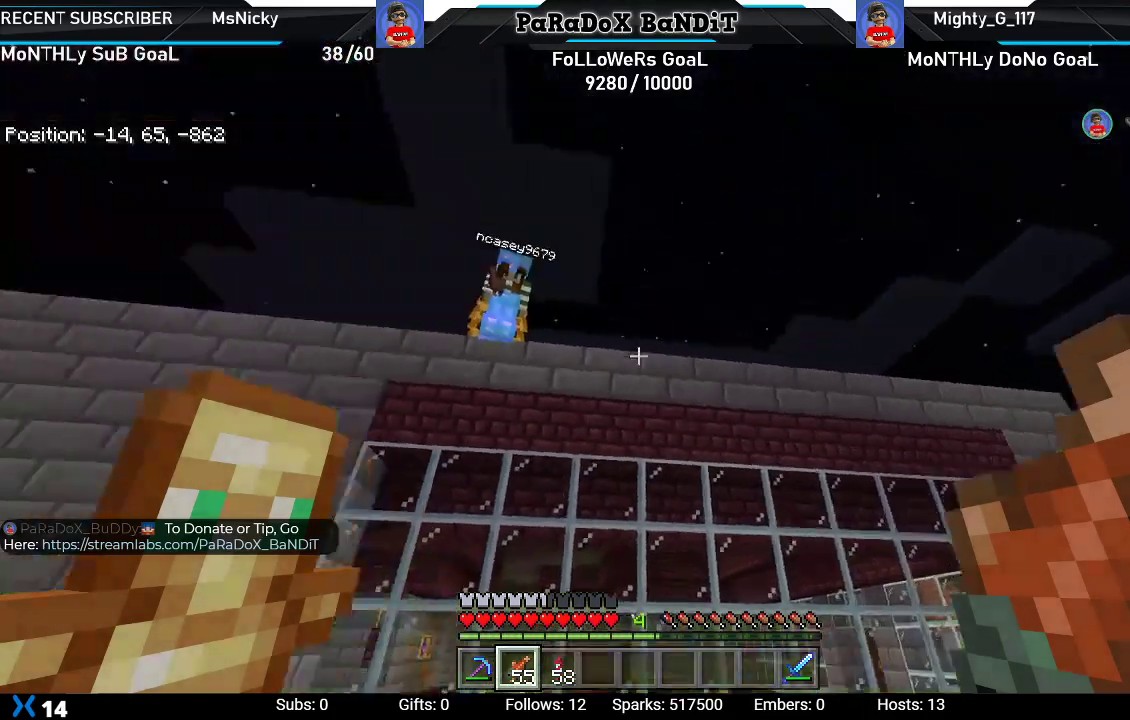
{"buttons": [], "left_stick": "center", "right_stick": "center", "events": [[33, "right_stick", "center"]]}
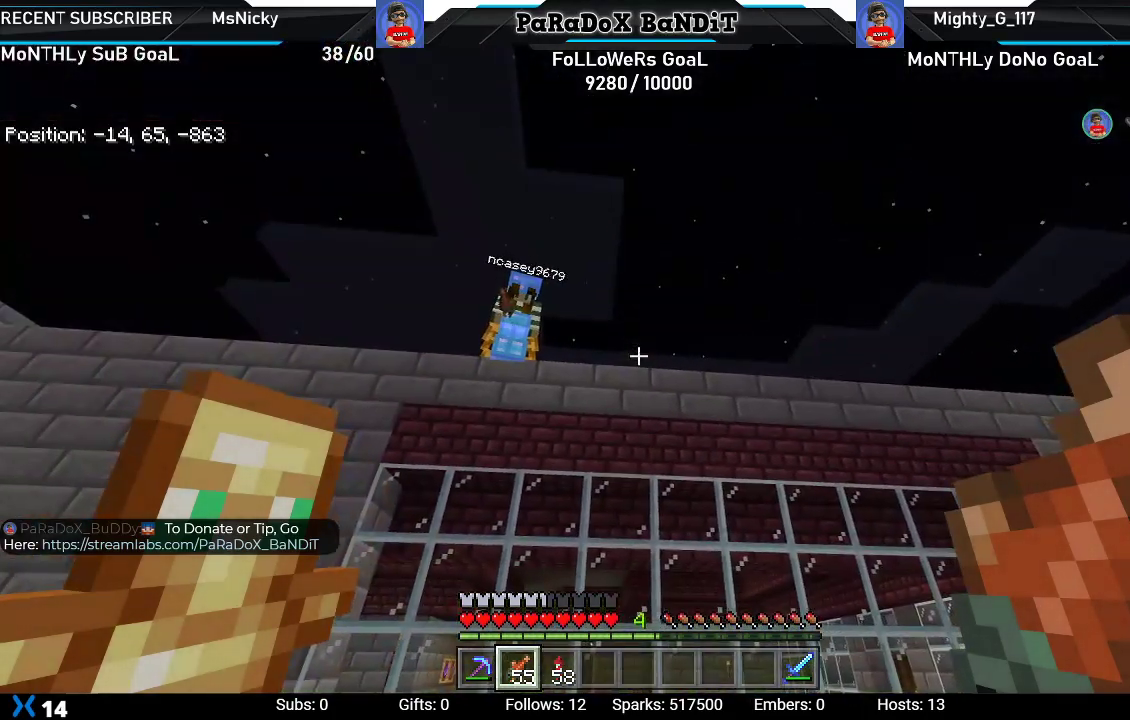
{"buttons": [], "left_stick": "center", "right_stick": "center", "events": []}
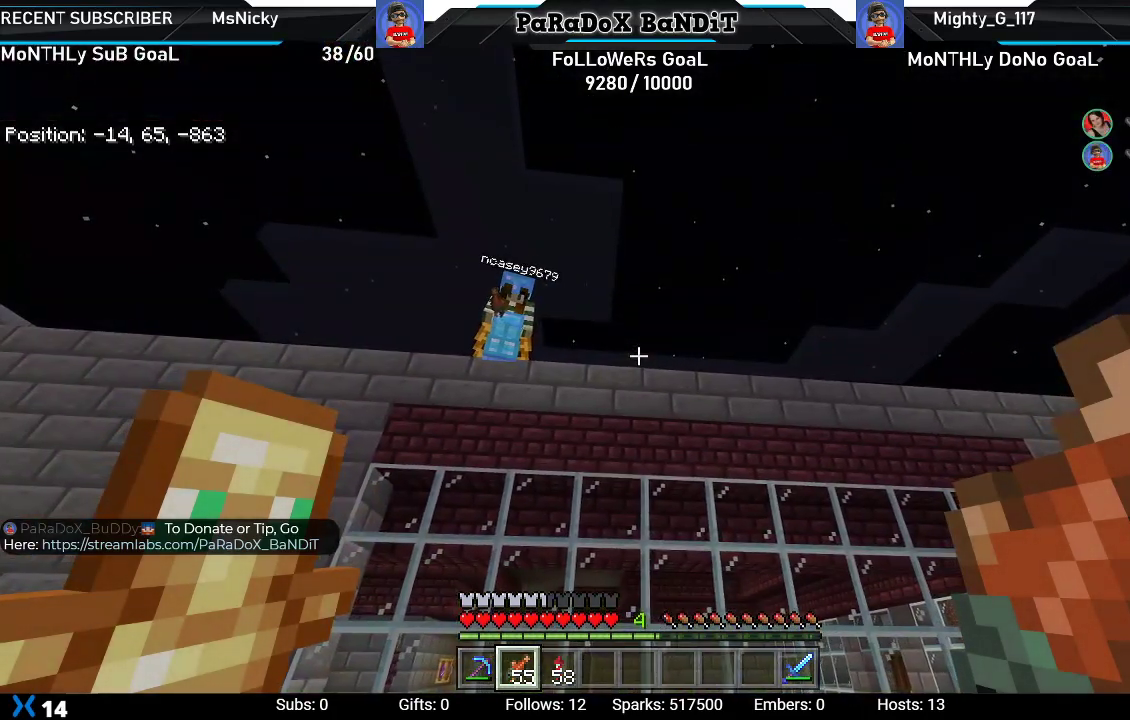
{"buttons": [], "left_stick": "center", "right_stick": "up-right", "events": [[233, "right_stick", "up-right"]]}
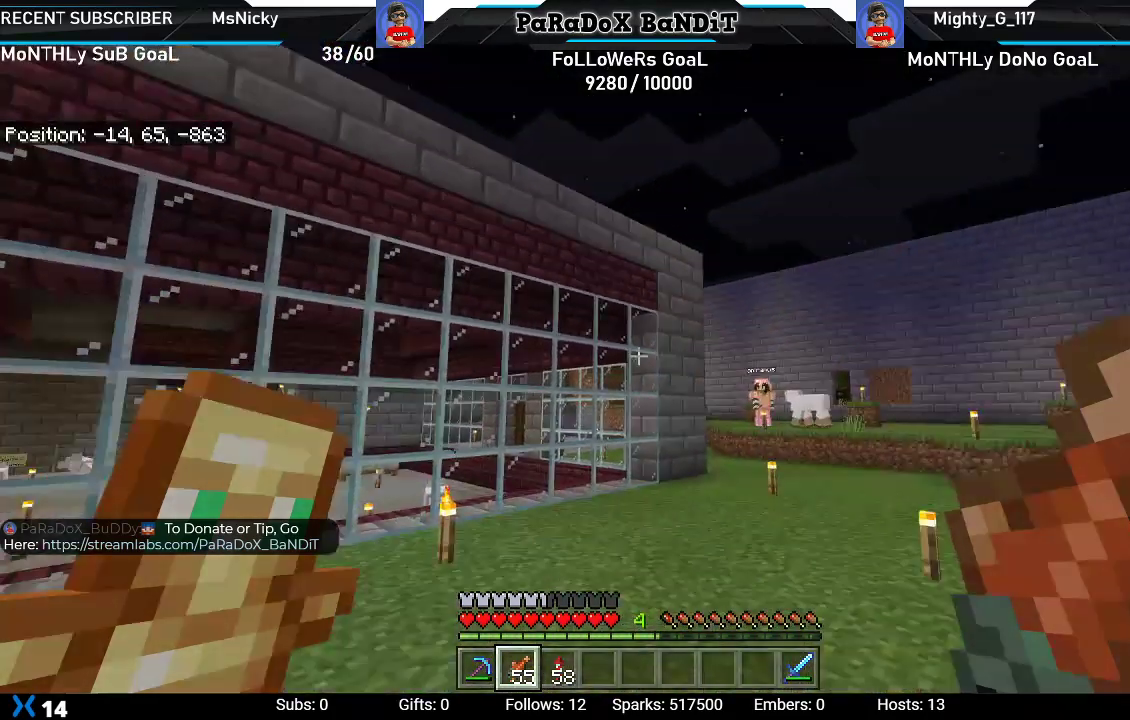
{"buttons": [], "left_stick": "center", "right_stick": "center", "events": [[17, "right_stick", "center"]]}
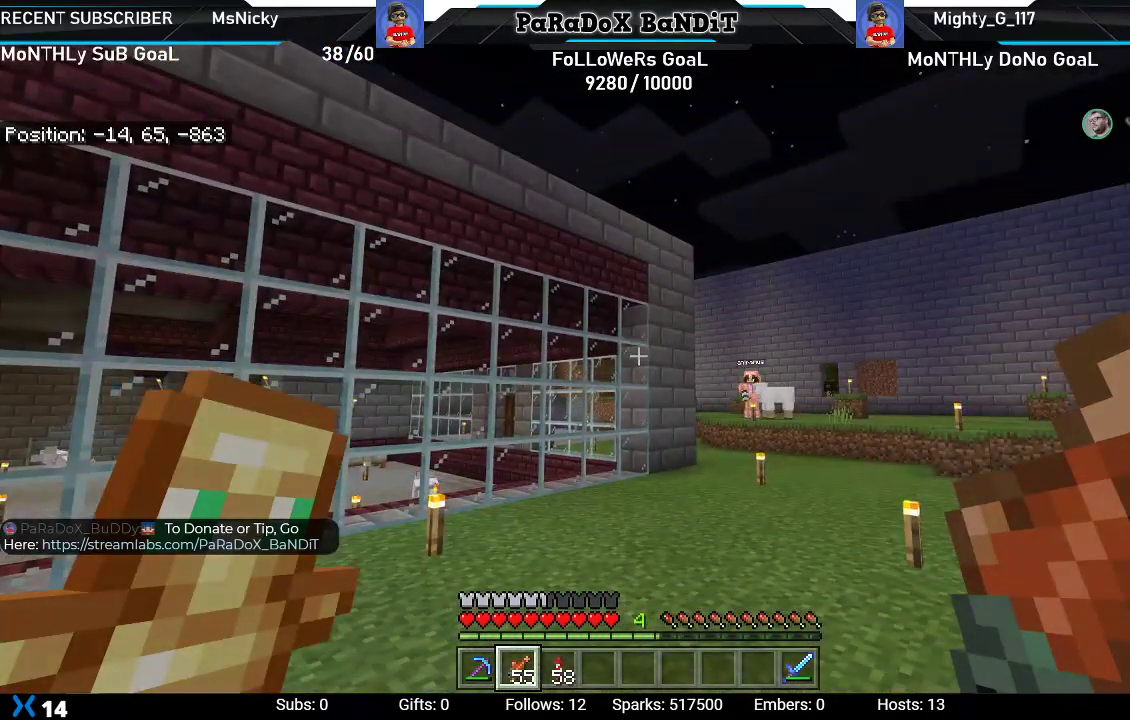
{"buttons": [], "left_stick": "center", "right_stick": "down-left", "events": [[217, "right_stick", "down-left"]]}
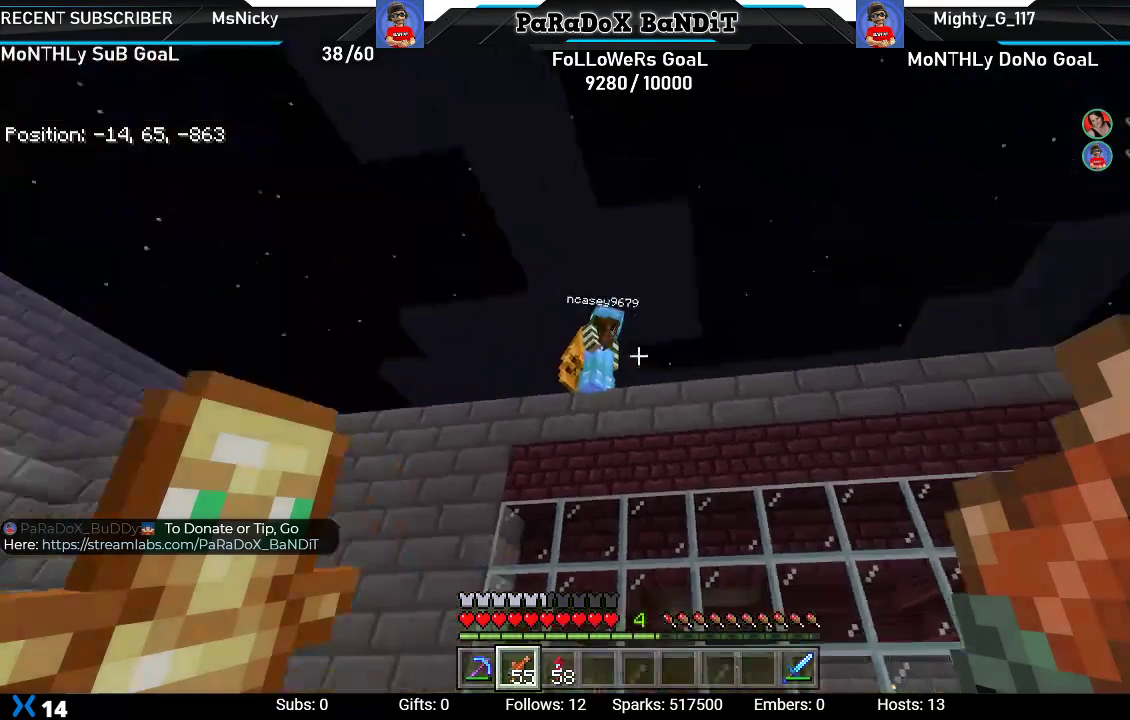
{"buttons": [], "left_stick": "center", "right_stick": "center", "events": [[17, "right_stick", "center"]]}
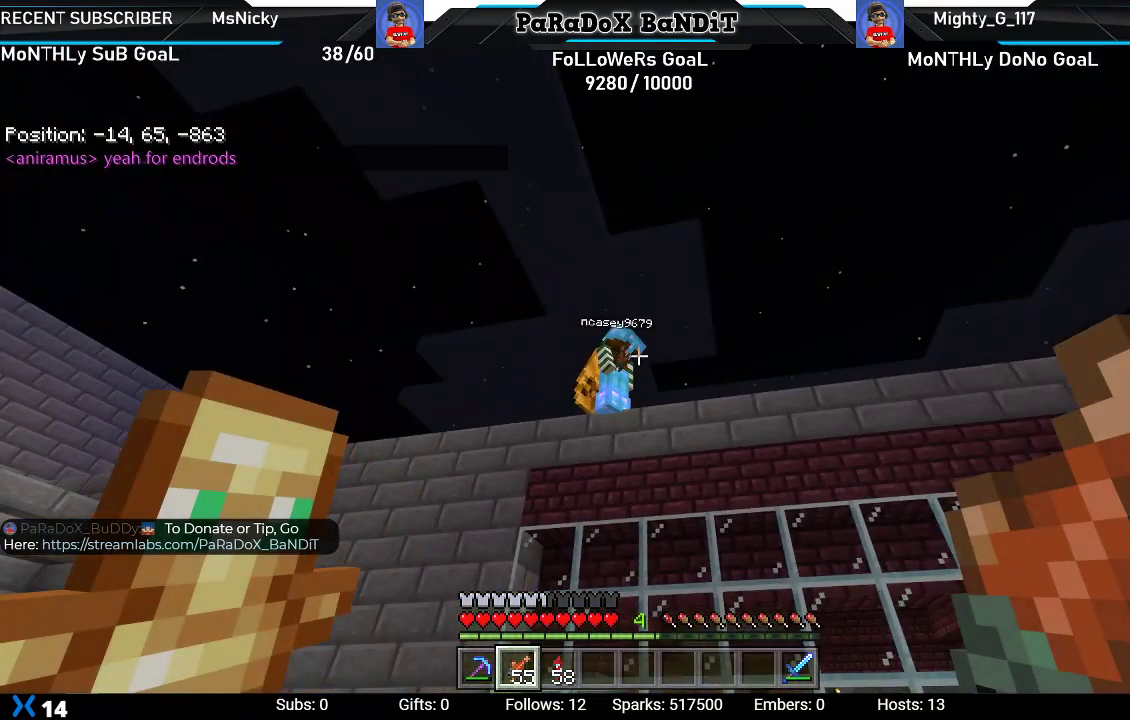
{"buttons": [], "left_stick": "center", "right_stick": "center", "events": []}
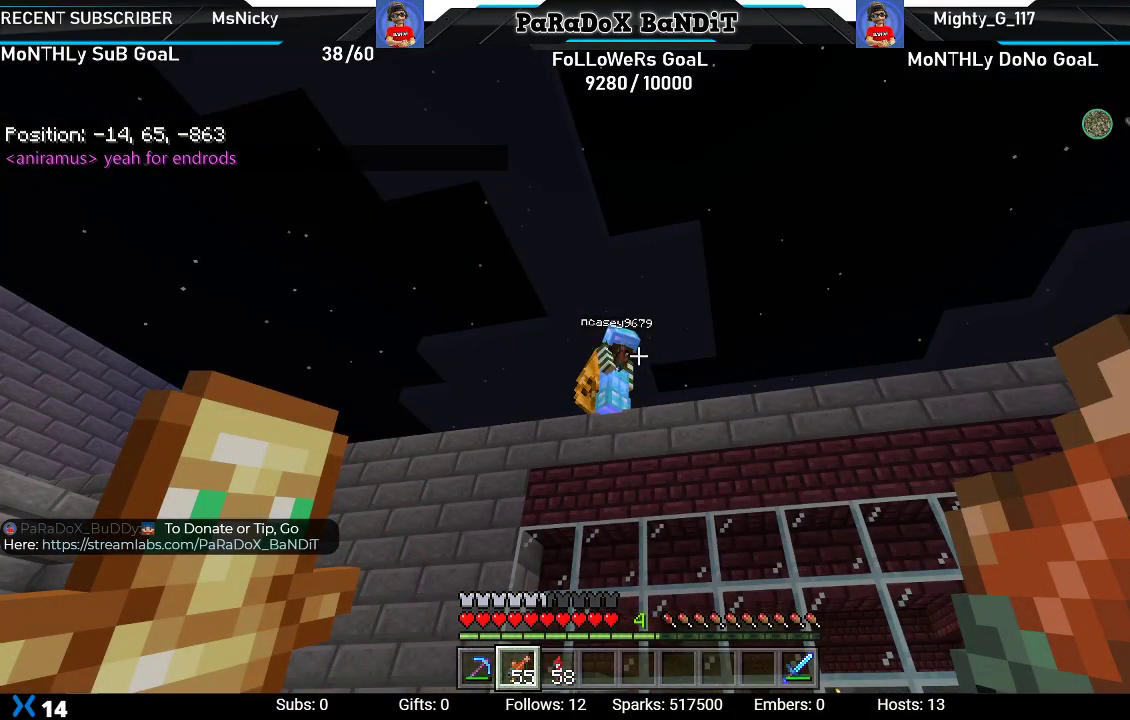
{"buttons": [], "left_stick": "center", "right_stick": "center", "events": []}
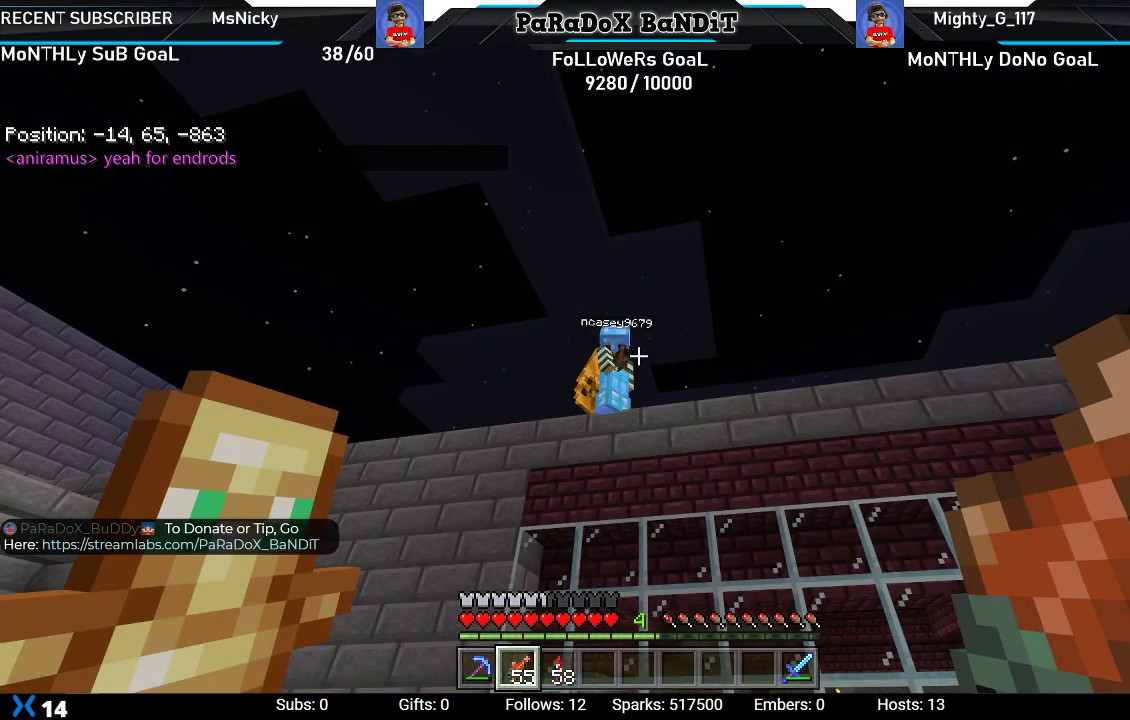
{"buttons": [], "left_stick": "center", "right_stick": "center", "events": []}
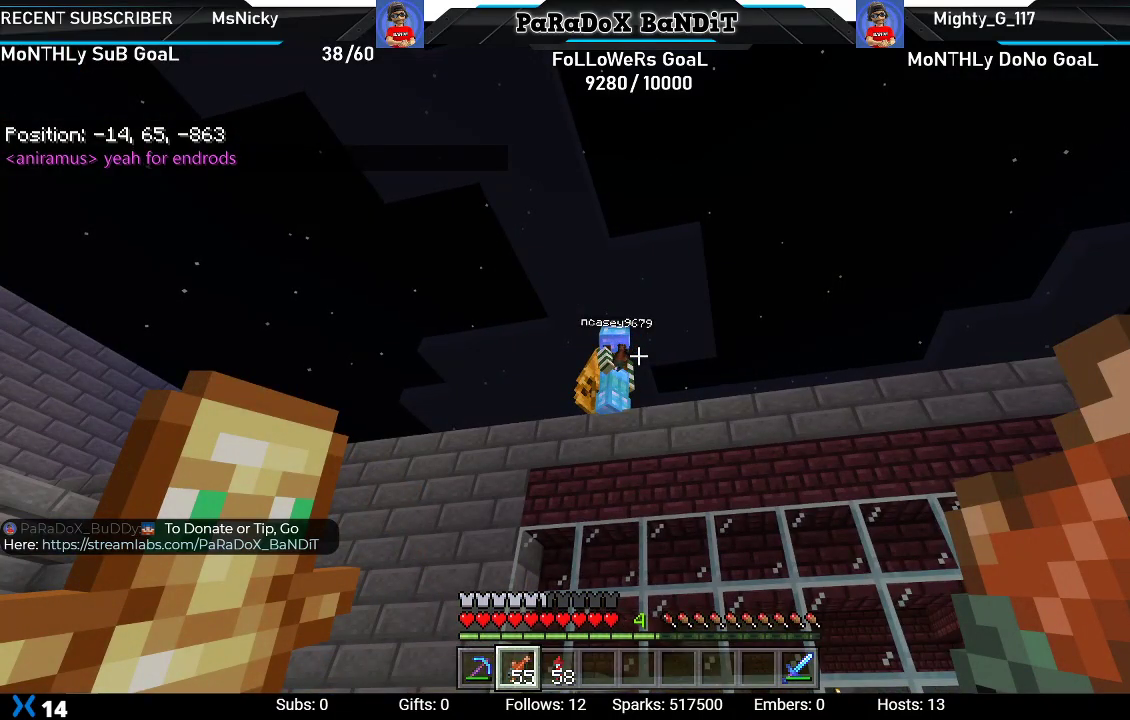
{"buttons": [], "left_stick": "center", "right_stick": "up", "events": [[200, "right_stick", "up"]]}
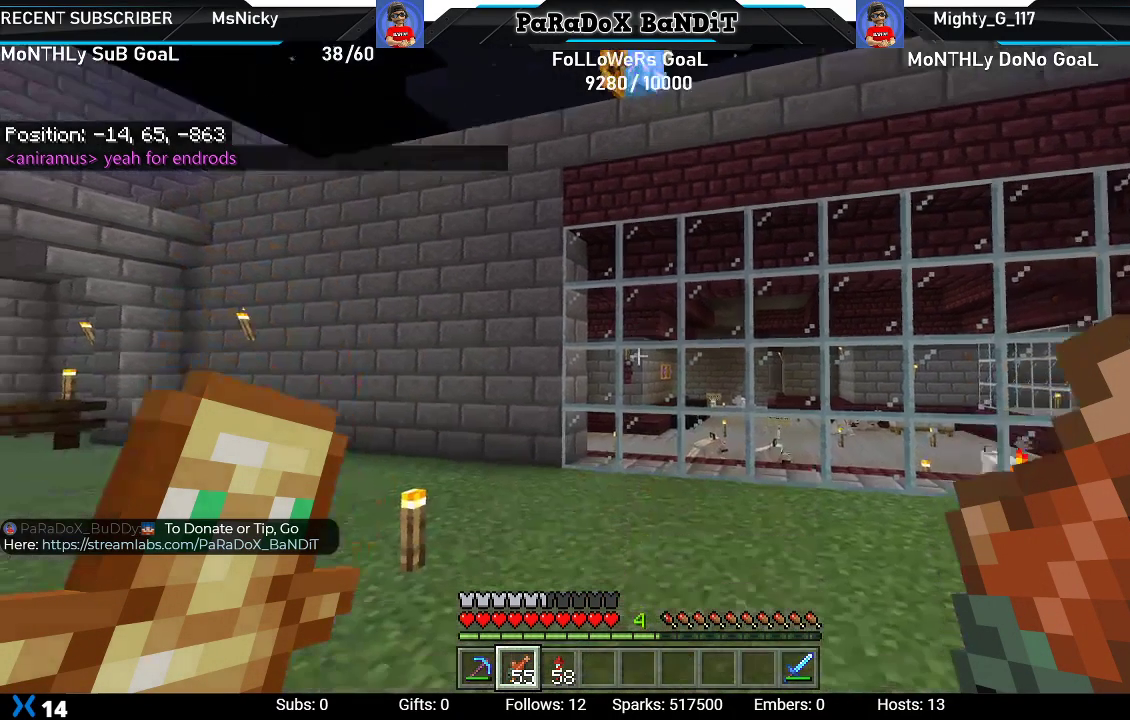
{"buttons": [], "left_stick": "center", "right_stick": "down", "events": [[167, "right_stick", "center"], [383, "right_stick", "down"]]}
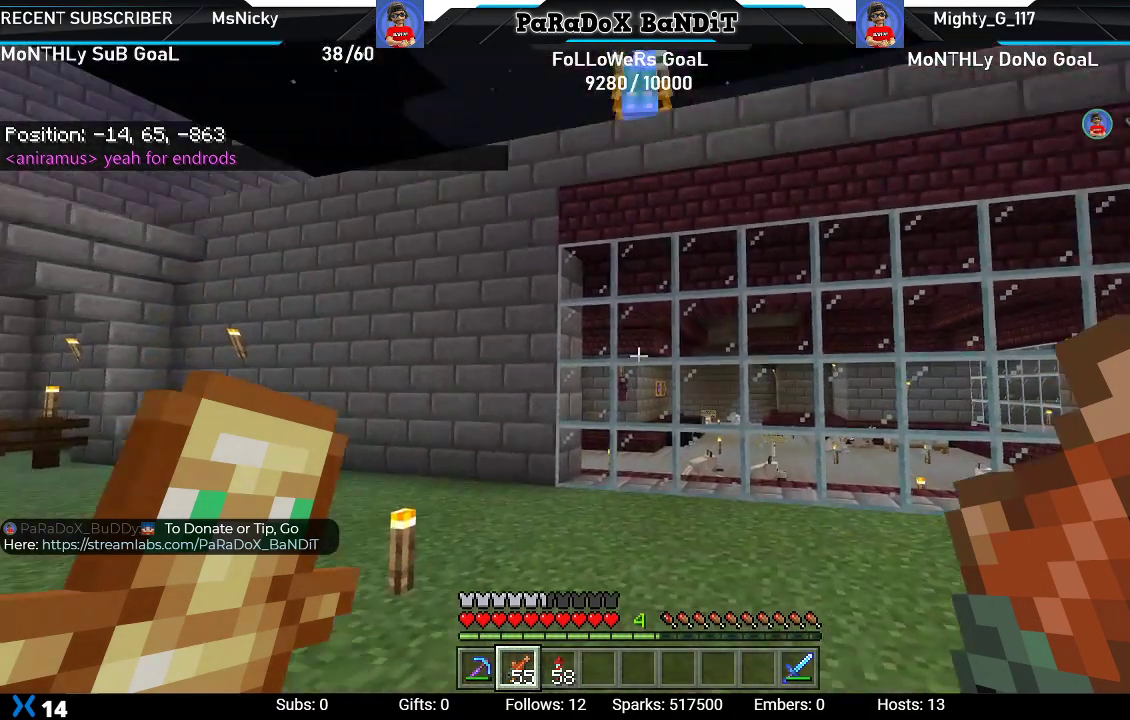
{"buttons": [], "left_stick": "center", "right_stick": "center", "events": [[150, "right_stick", "center"]]}
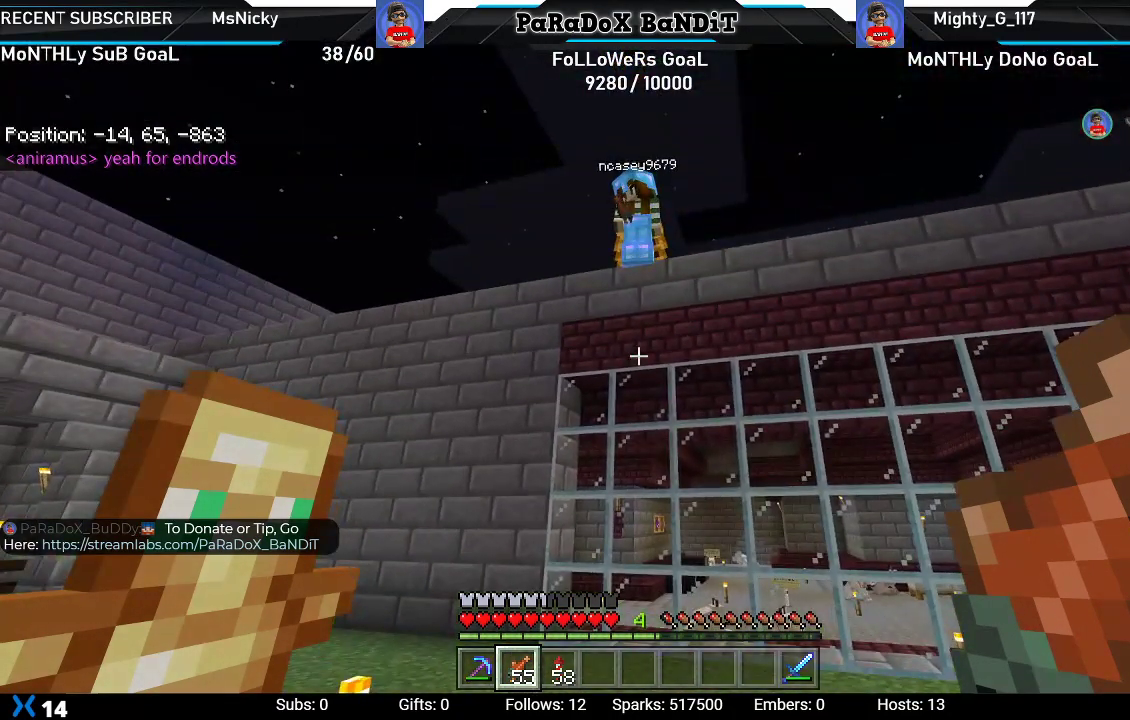
{"buttons": [], "left_stick": "center", "right_stick": "center", "events": []}
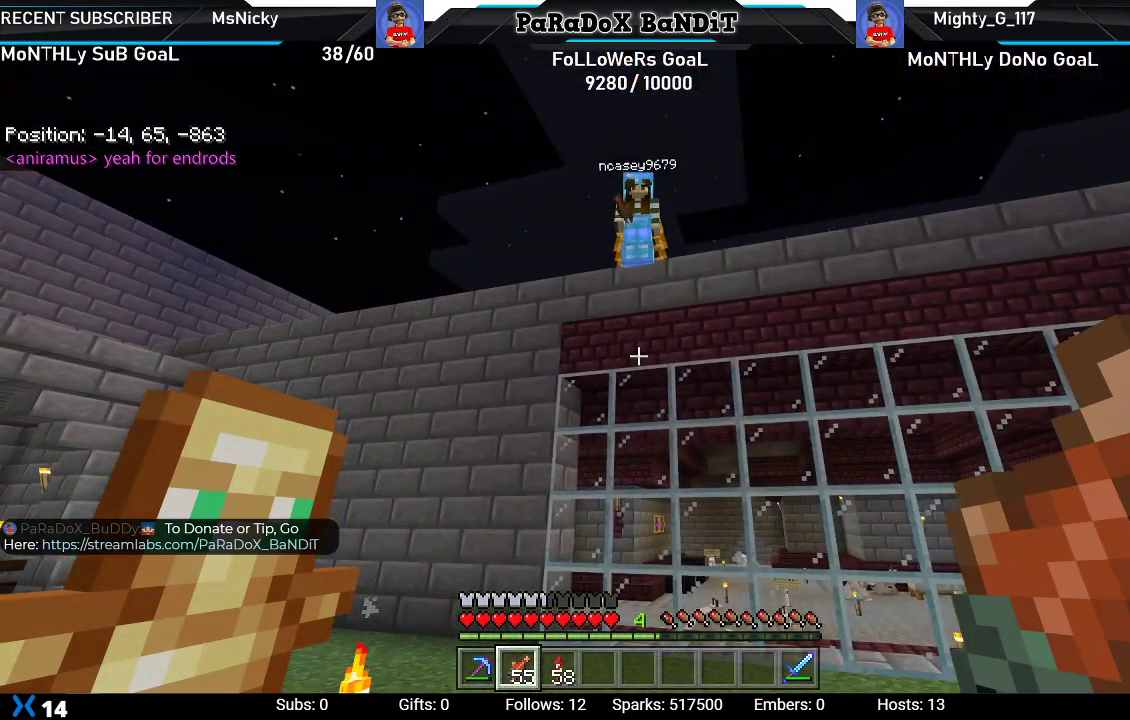
{"buttons": [], "left_stick": "center", "right_stick": "center", "events": []}
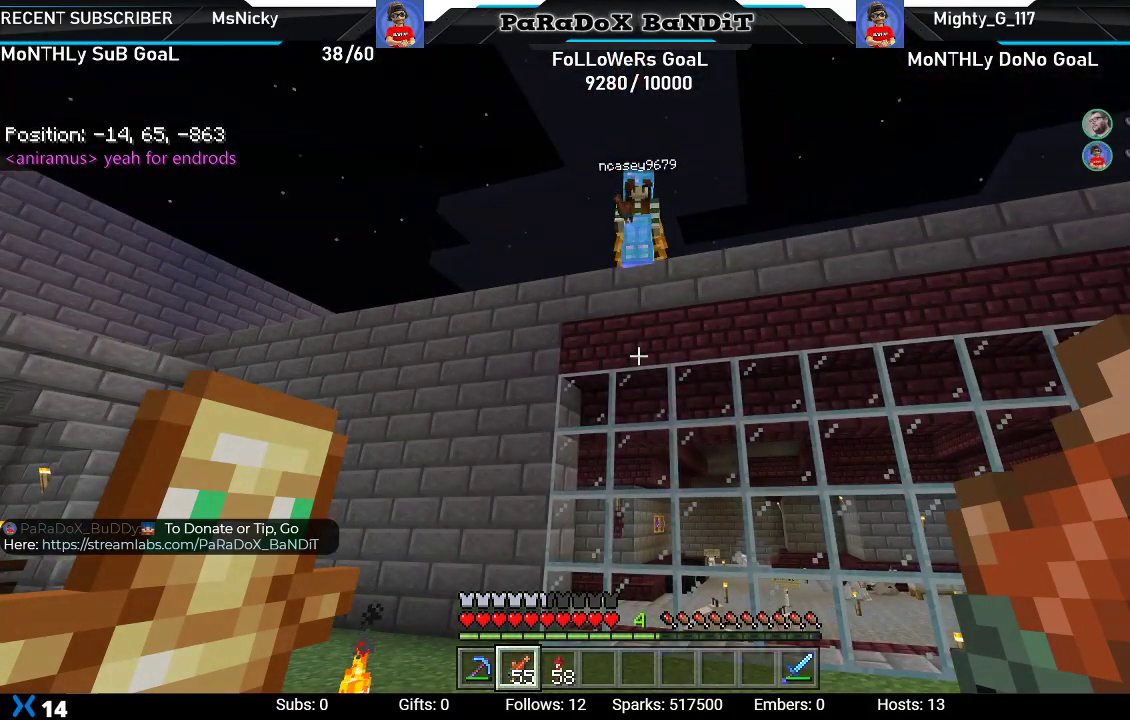
{"buttons": [], "left_stick": "center", "right_stick": "center", "events": []}
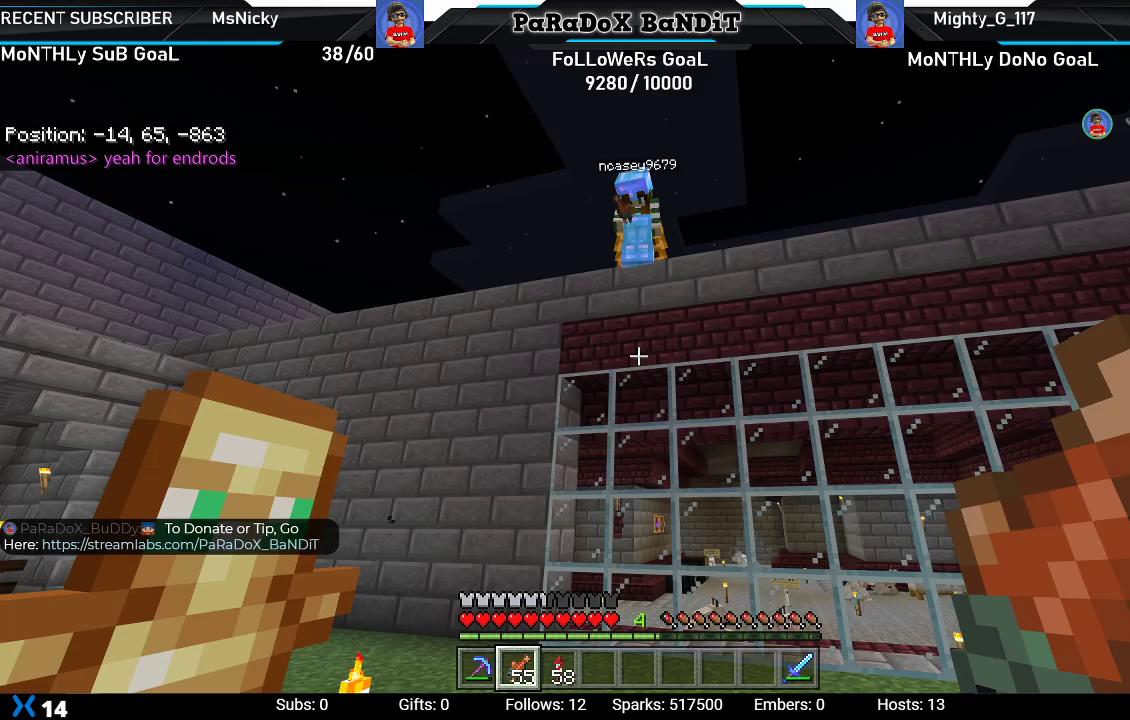
{"buttons": [], "left_stick": "center", "right_stick": "center", "events": []}